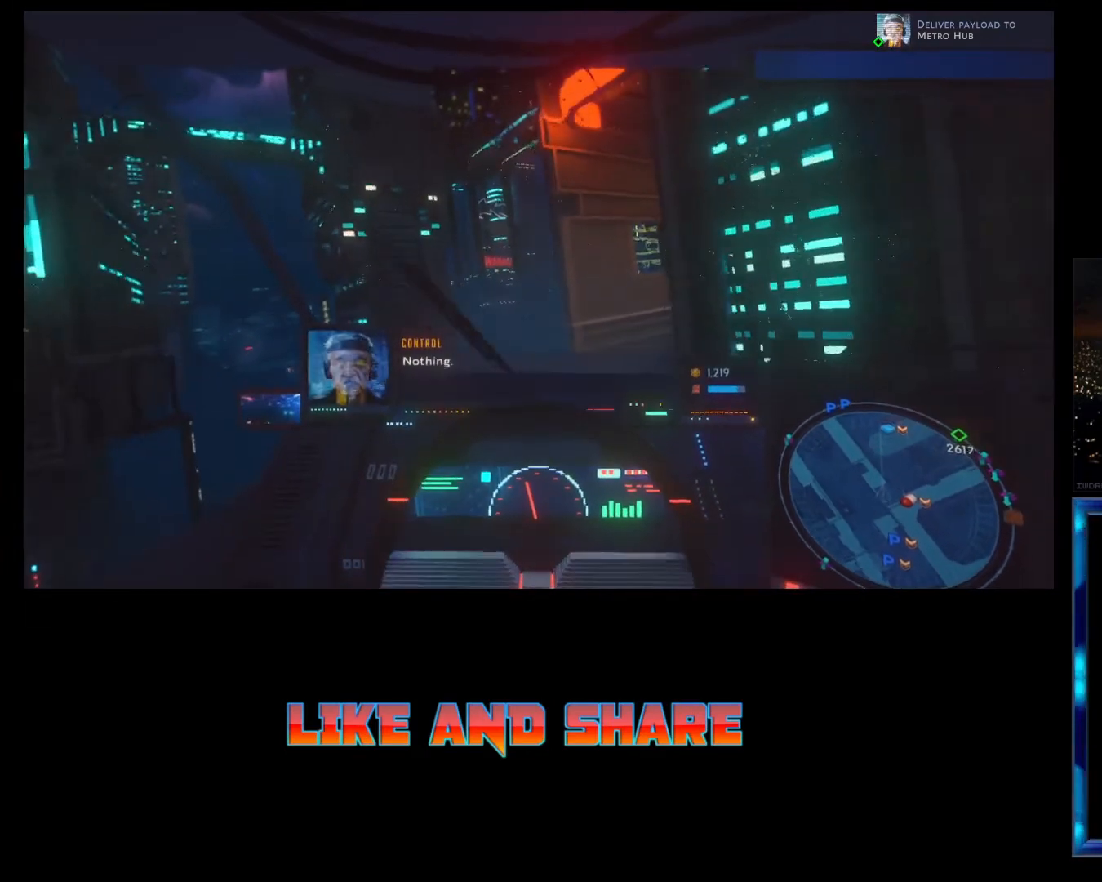
Gameplay with a controller (Xbox layout); each line is a JSON object with the inputs held at the frame after it. "events" lists button and stick changes between this image and that frame as [ms after this image, input, new state], when the widget could be followed in between. Not read: right_stick.
{"buttons": ["R2"], "left_stick": "right", "events": [[100, "left_stick", "right"], [233, "left_stick", "center"], [500, "left_stick", "right"]]}
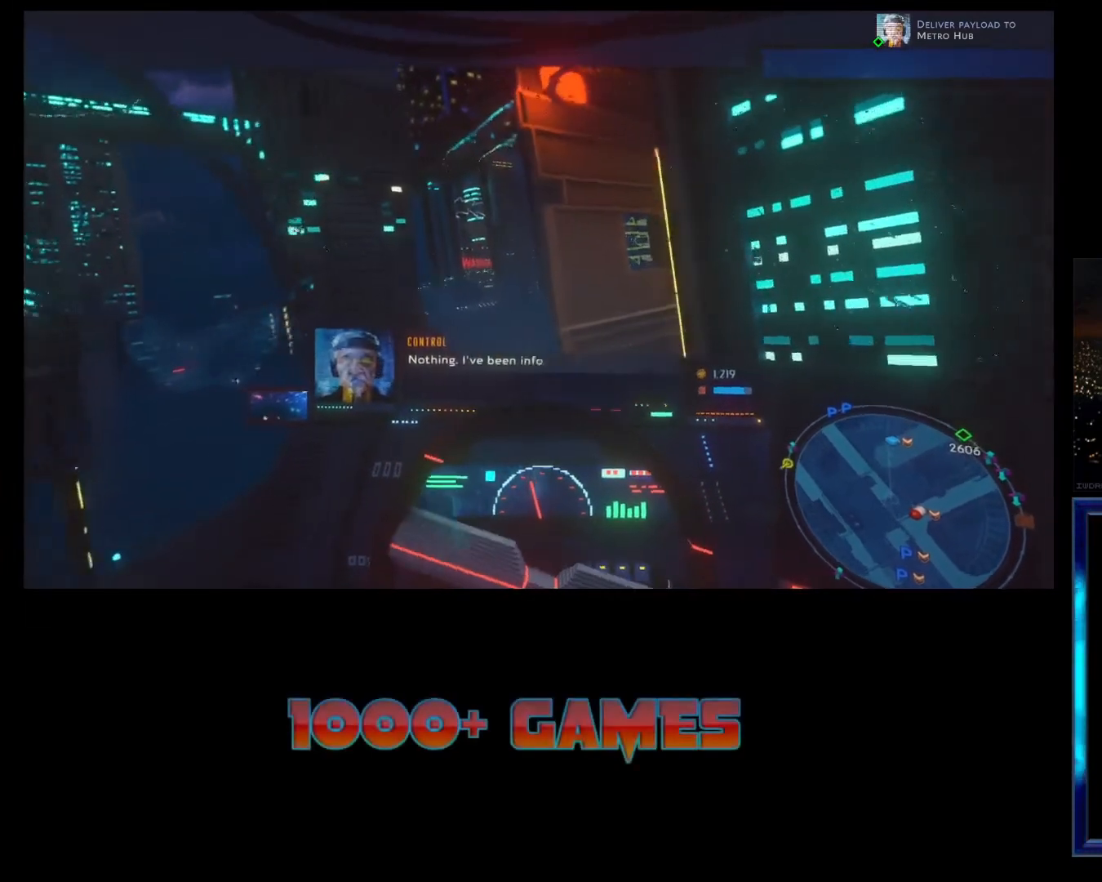
{"buttons": ["R2"], "left_stick": "center", "events": [[367, "left_stick", "center"]]}
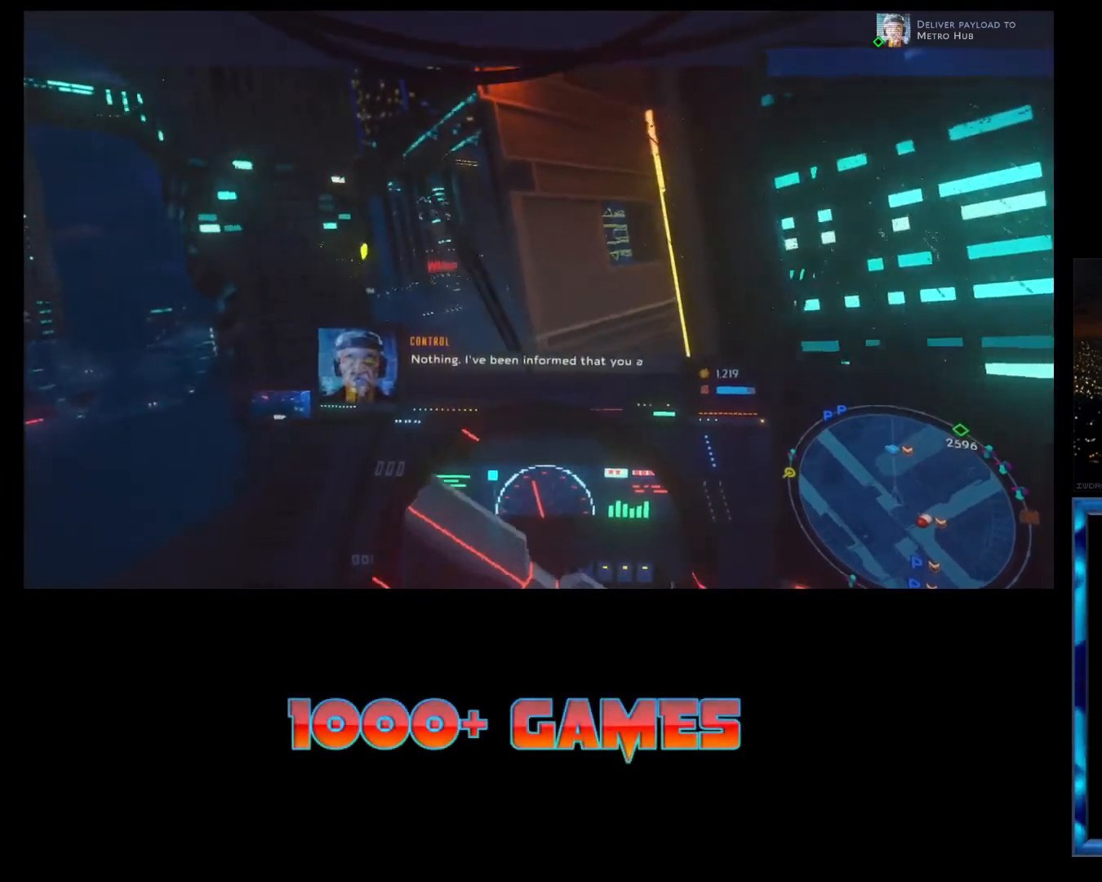
{"buttons": ["R2"], "left_stick": "center", "events": [[200, "left_stick", "right"], [267, "left_stick", "center"]]}
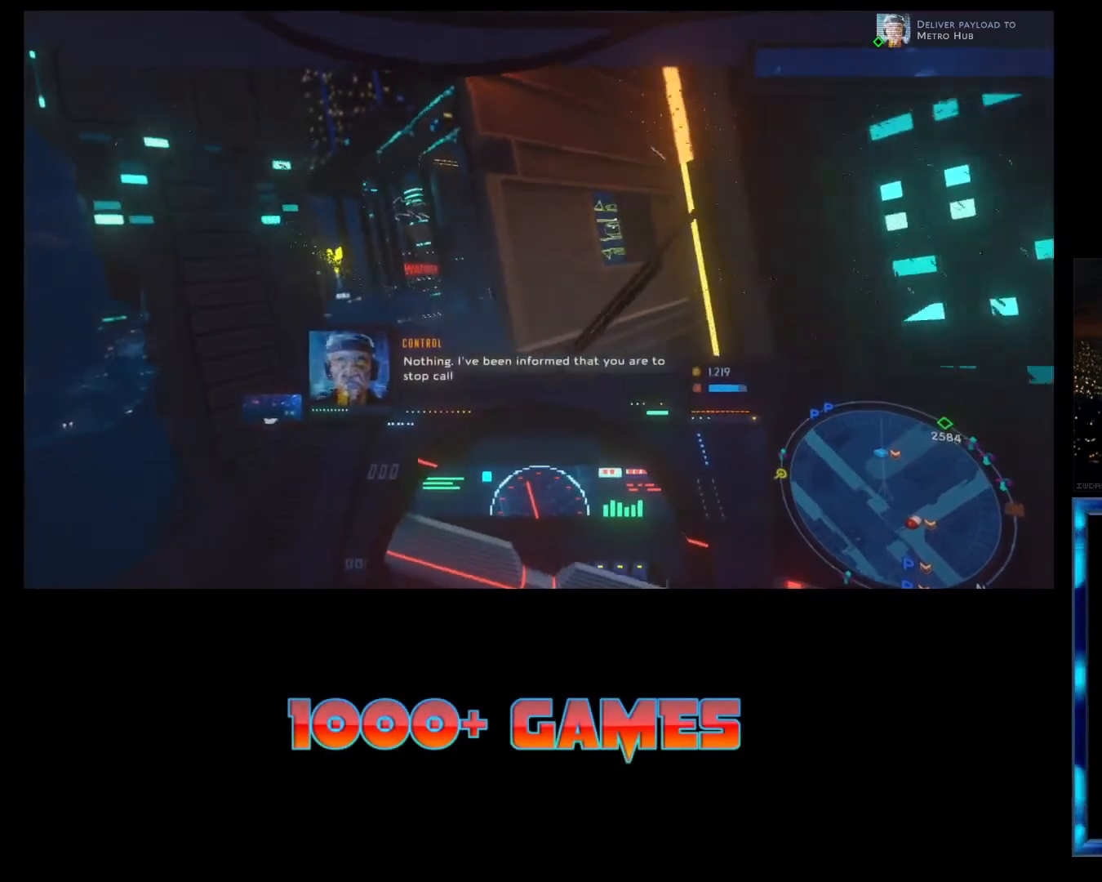
{"buttons": ["R2"], "left_stick": "right", "events": [[100, "left_stick", "right"]]}
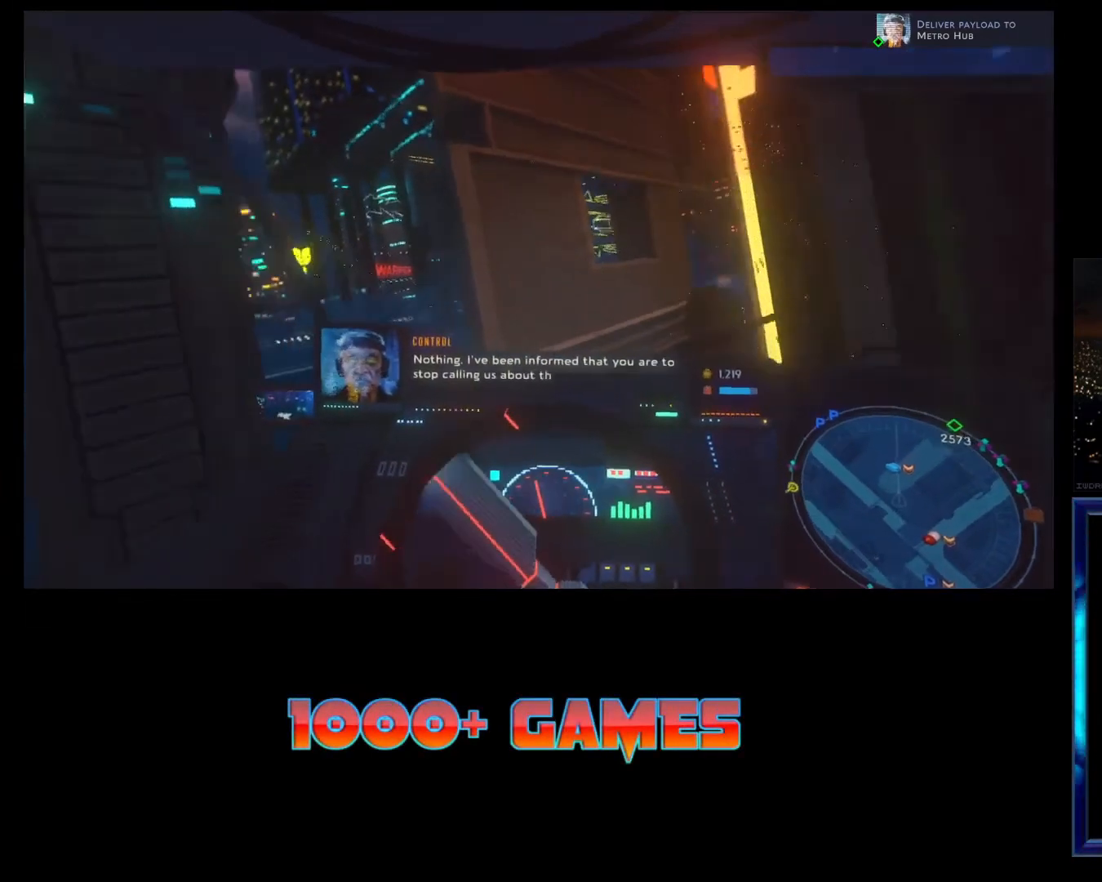
{"buttons": ["R2"], "left_stick": "right", "events": []}
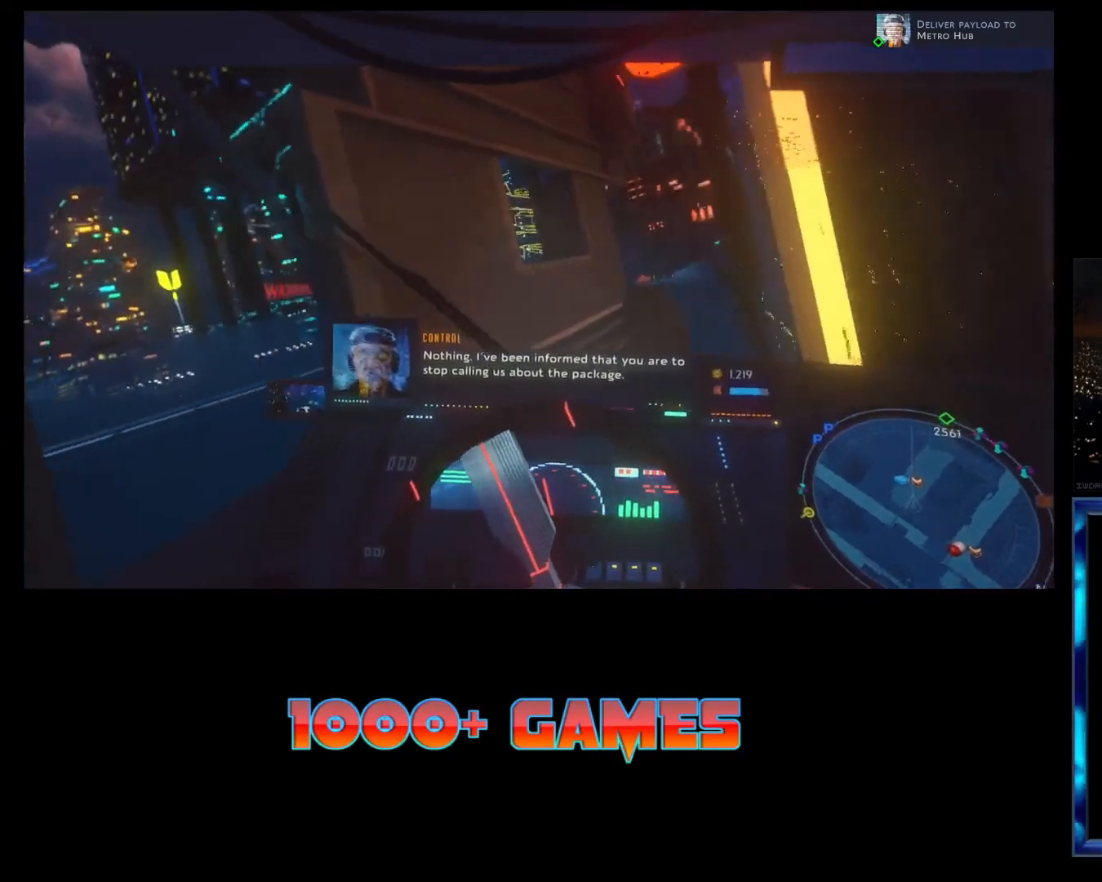
{"buttons": ["R2"], "left_stick": "right", "events": [[233, "left_stick", "center"], [467, "left_stick", "right"]]}
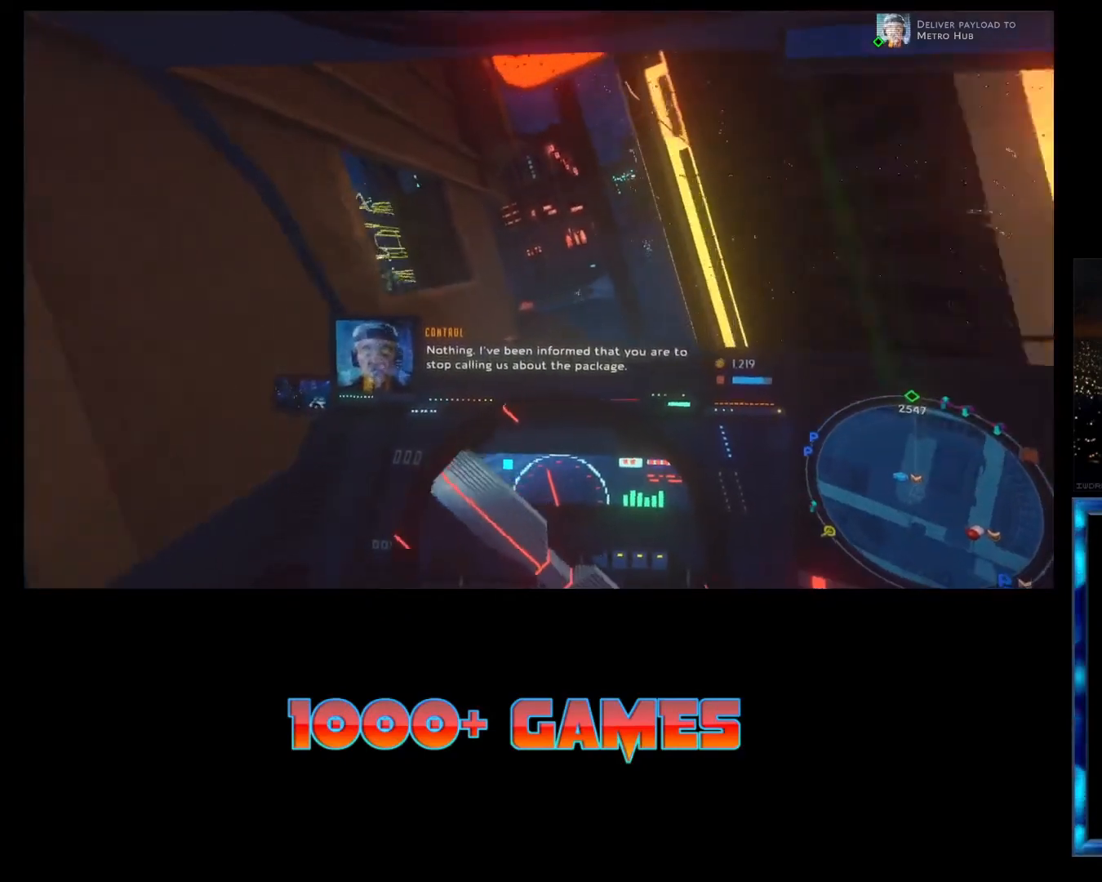
{"buttons": ["R2"], "left_stick": "center", "events": [[67, "left_stick", "center"]]}
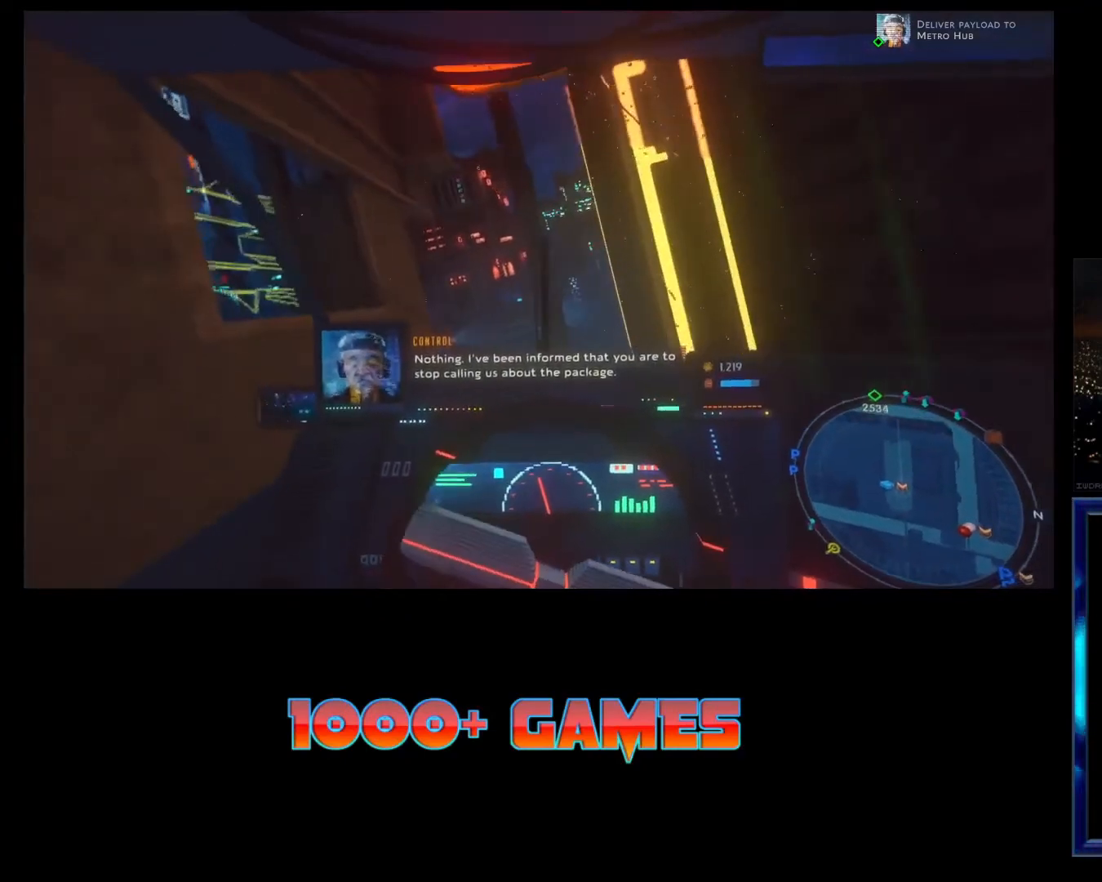
{"buttons": ["R2"], "left_stick": "center", "events": []}
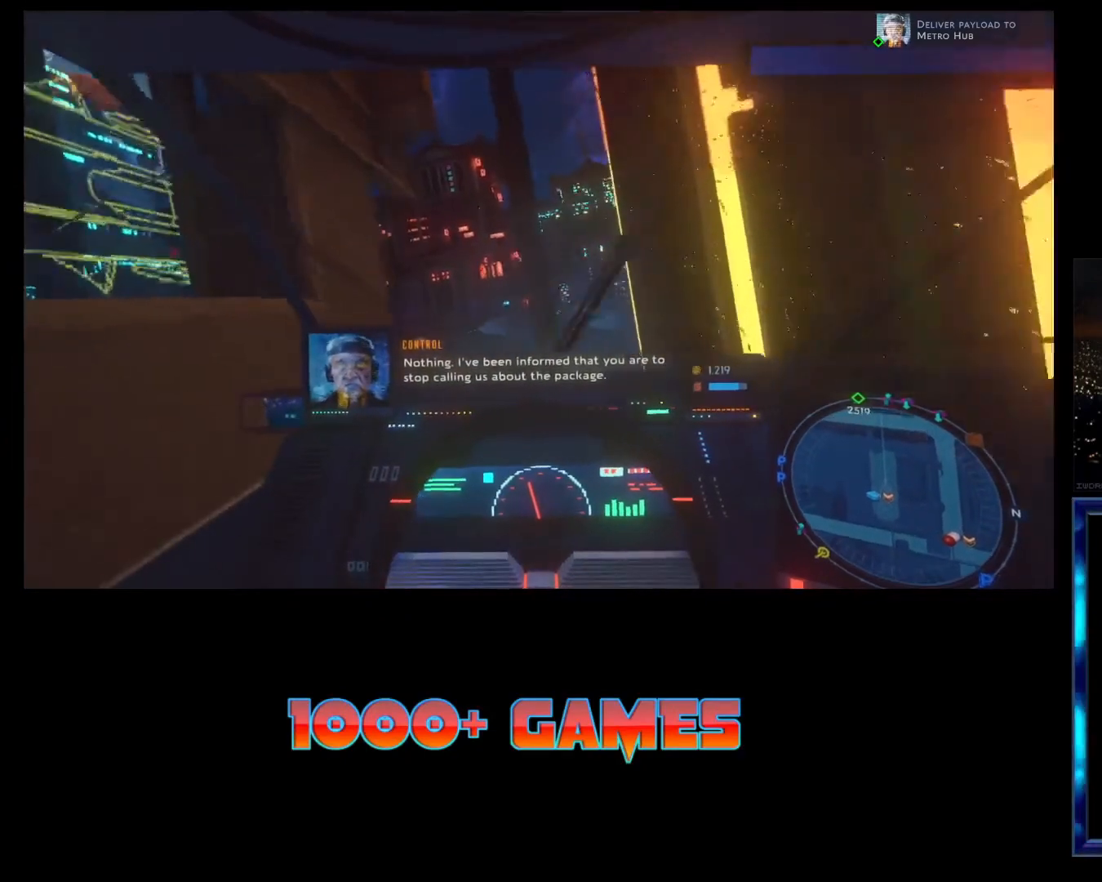
{"buttons": ["R2"], "left_stick": "center", "events": []}
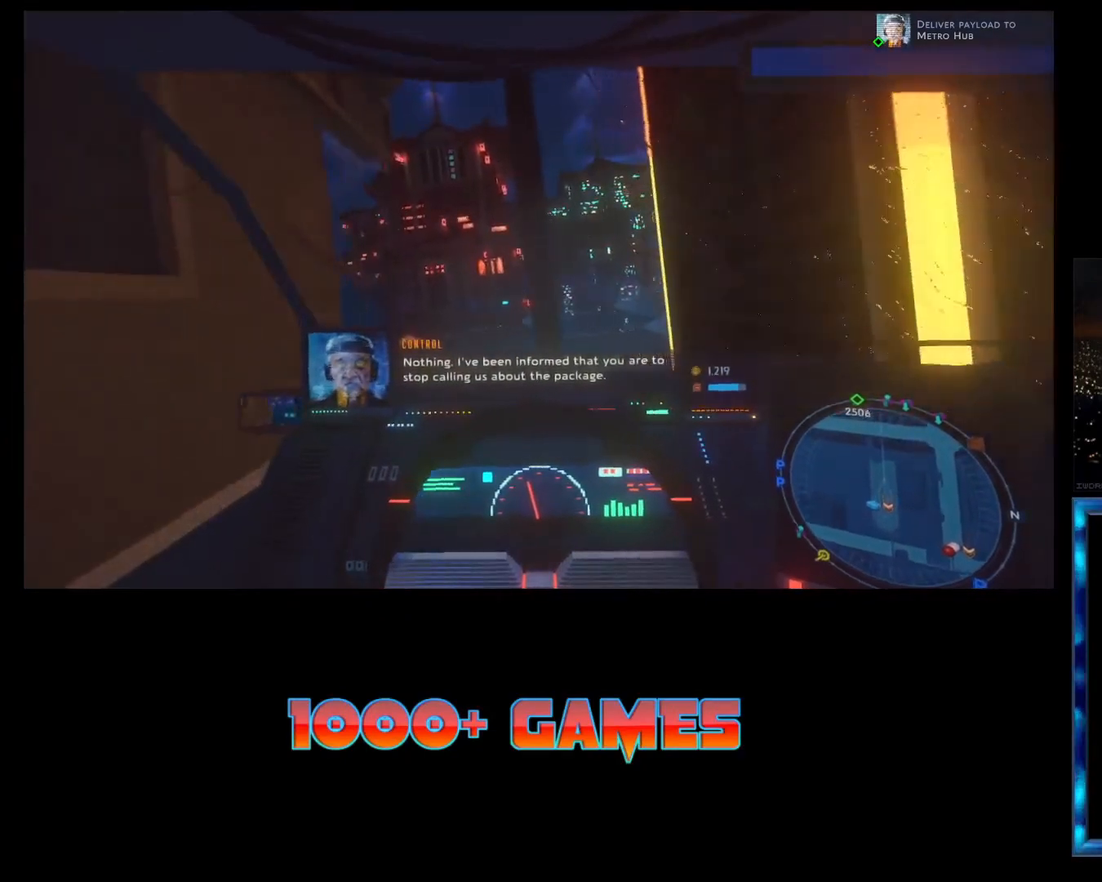
{"buttons": ["R2"], "left_stick": "center", "events": []}
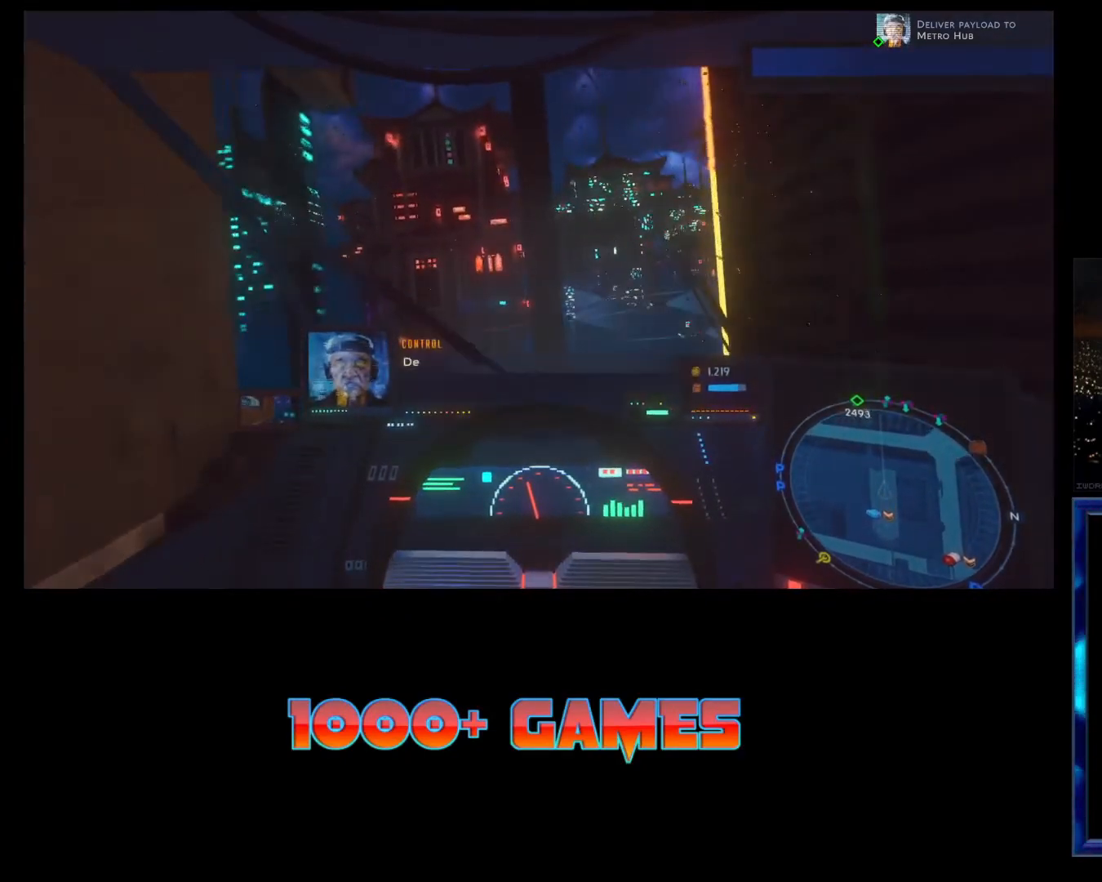
{"buttons": ["R2"], "left_stick": "center", "events": [[167, "left_stick", "left"], [433, "left_stick", "center"]]}
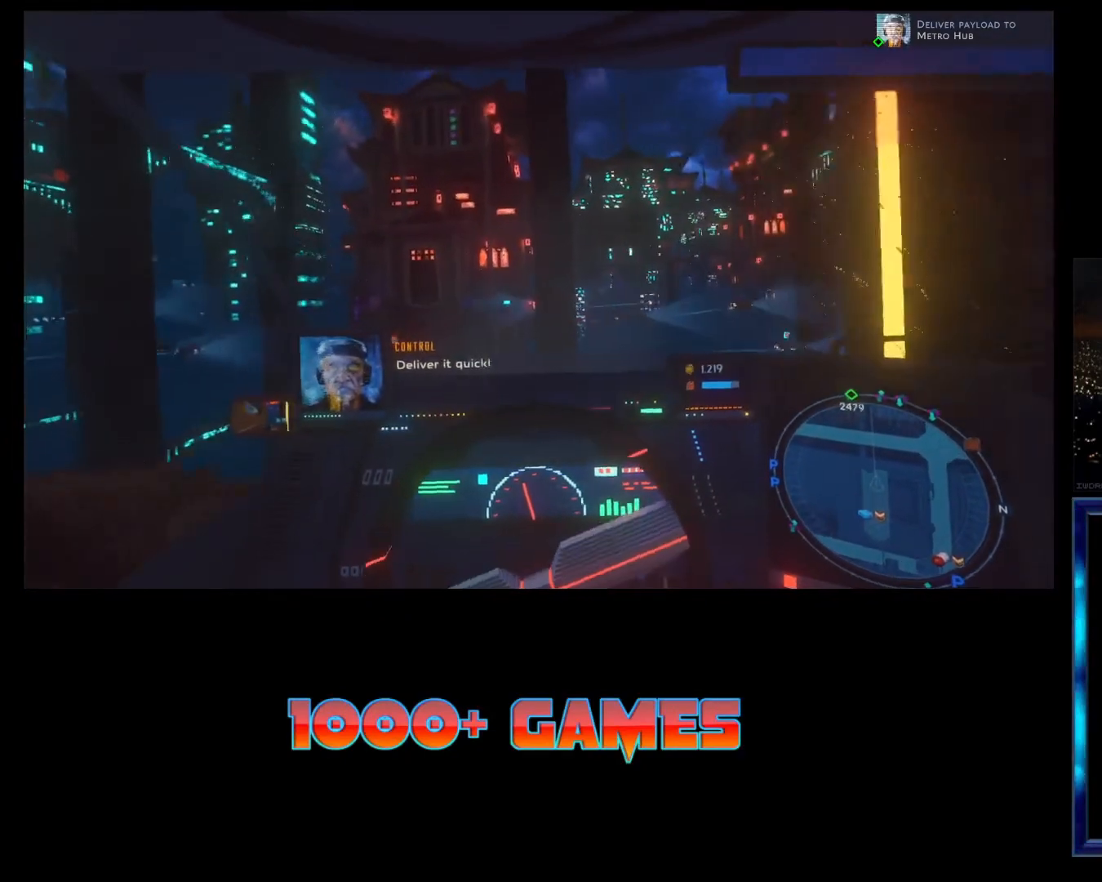
{"buttons": ["R2"], "left_stick": "right", "events": [[67, "left_stick", "right"]]}
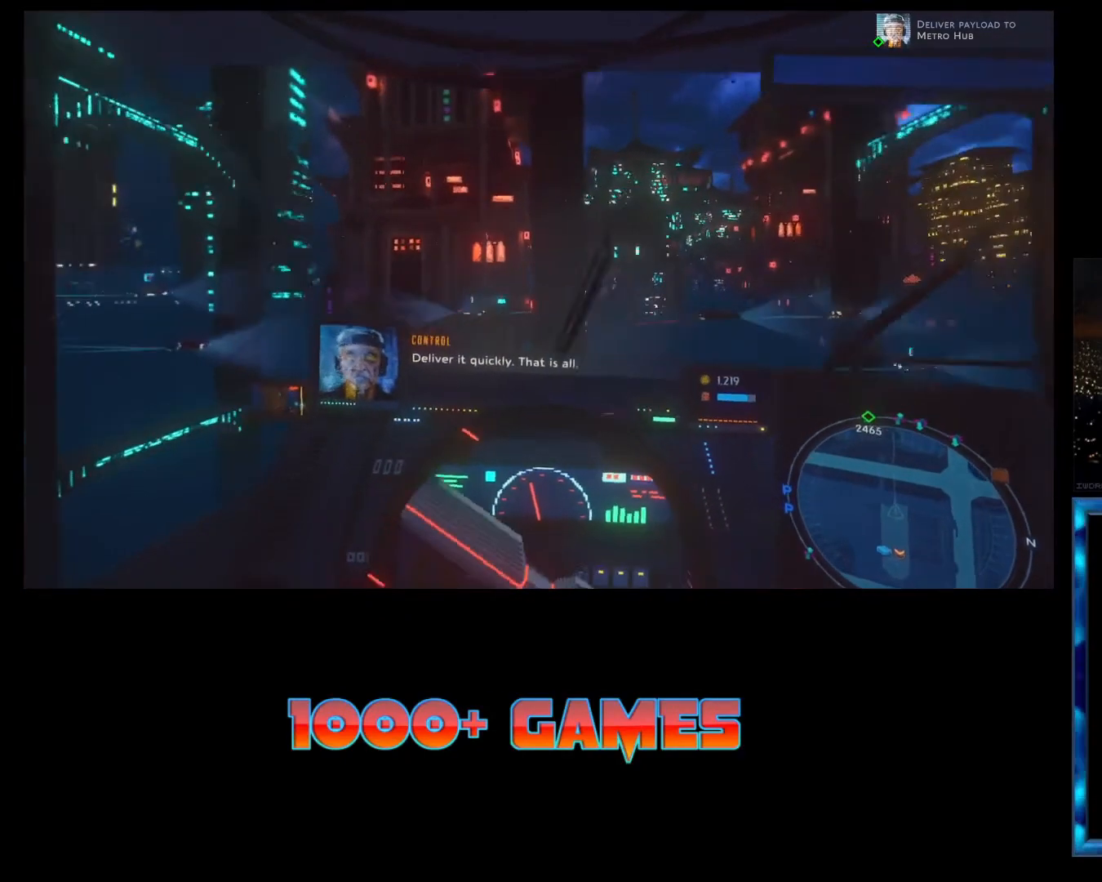
{"buttons": ["R2"], "left_stick": "right", "events": []}
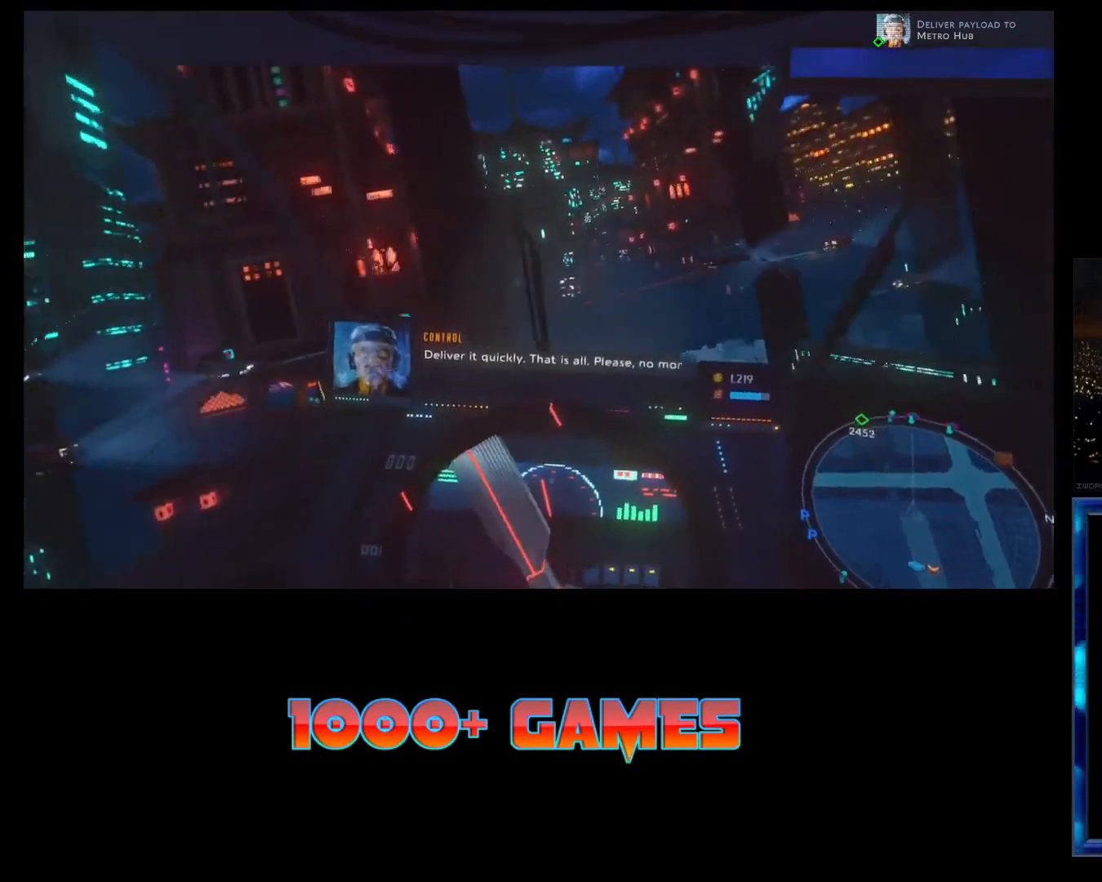
{"buttons": ["R2"], "left_stick": "left", "events": [[233, "left_stick", "center"], [467, "left_stick", "left"]]}
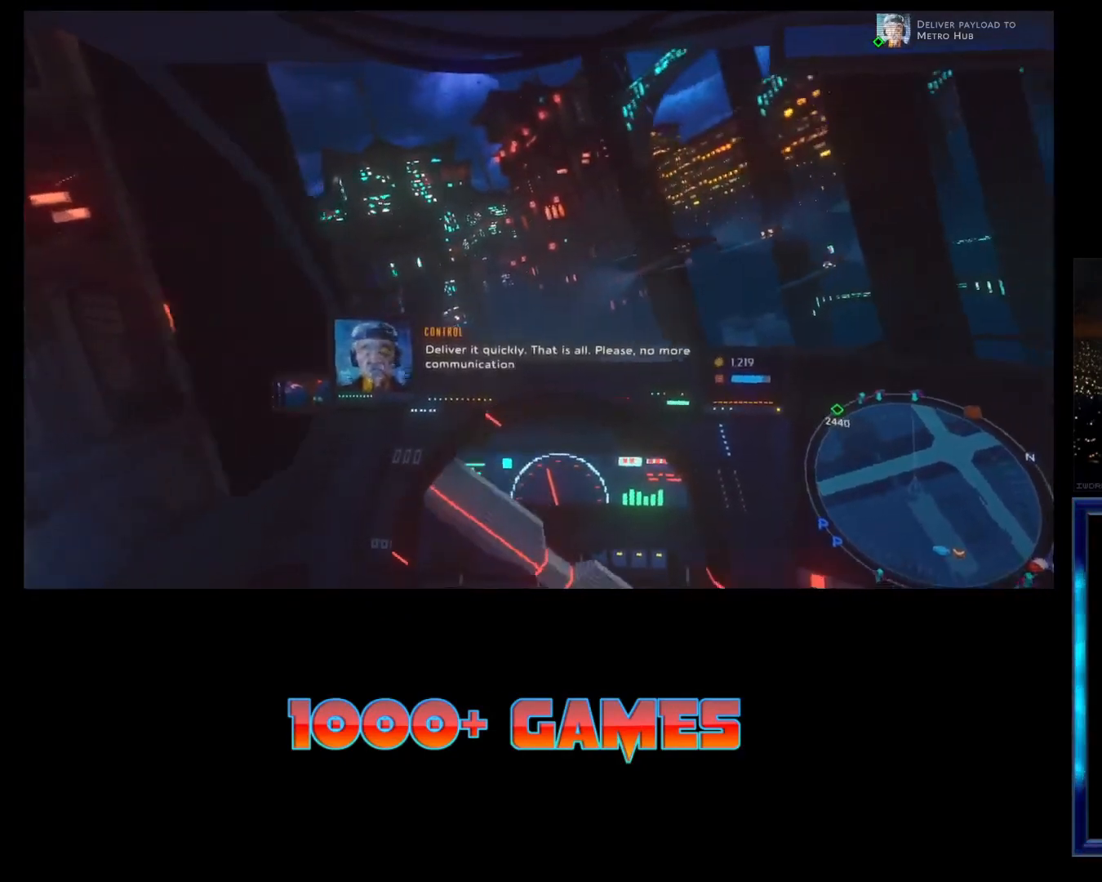
{"buttons": ["R2"], "left_stick": "center", "events": [[100, "left_stick", "center"]]}
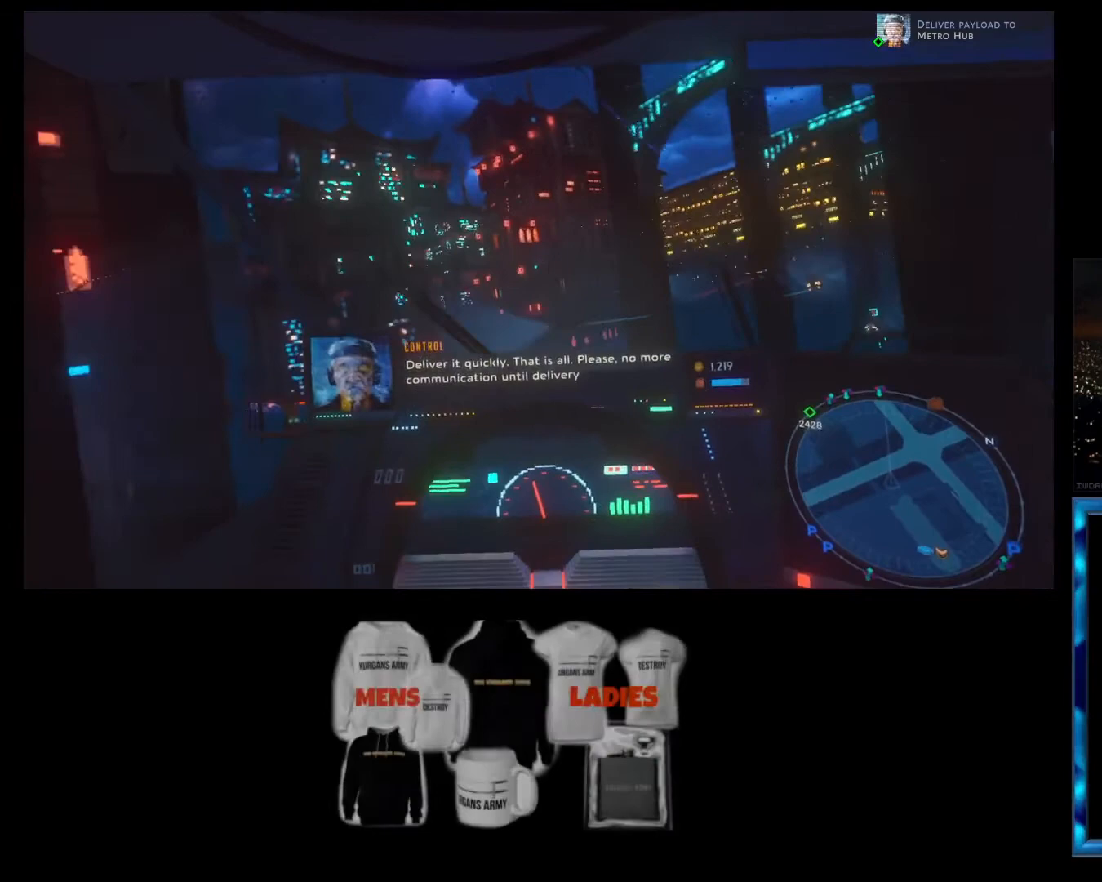
{"buttons": ["R2"], "left_stick": "center", "events": []}
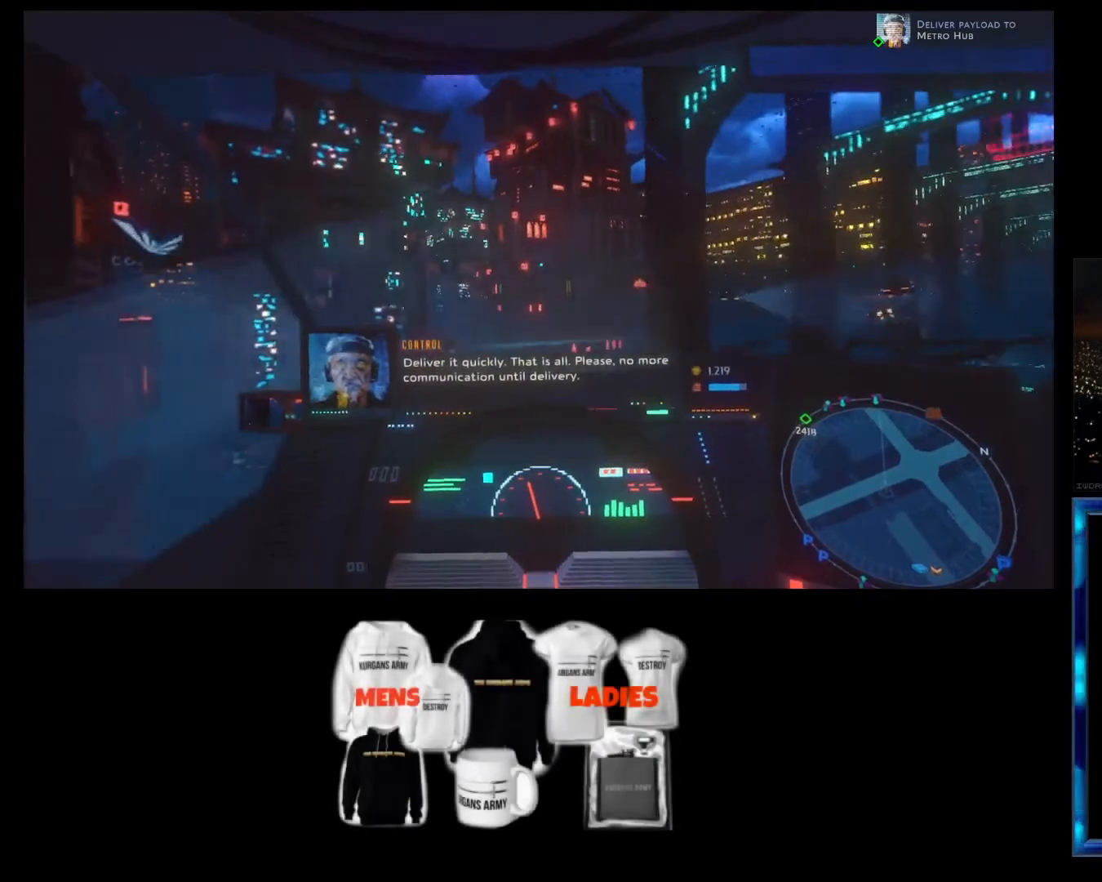
{"buttons": ["R2"], "left_stick": "right", "events": [[433, "left_stick", "right"]]}
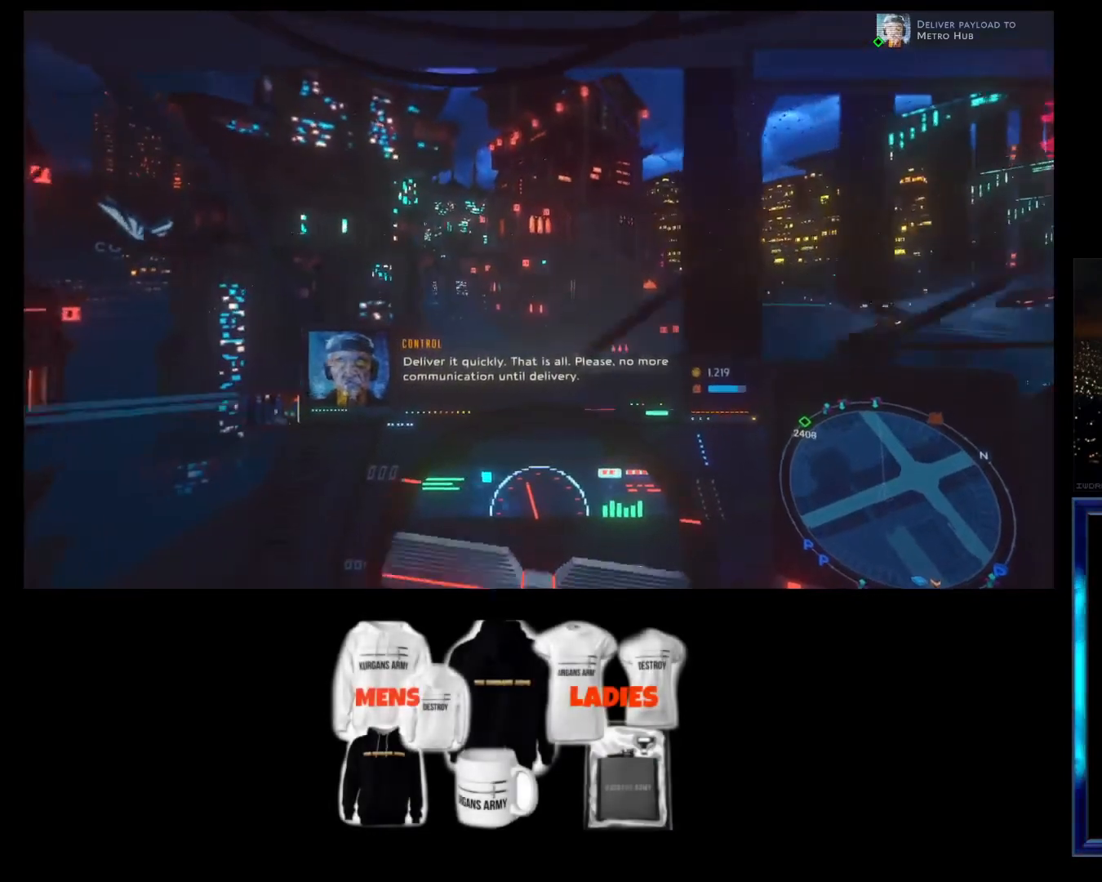
{"buttons": ["L2", "R2"], "left_stick": "right", "events": [[500, "L2", "down"]]}
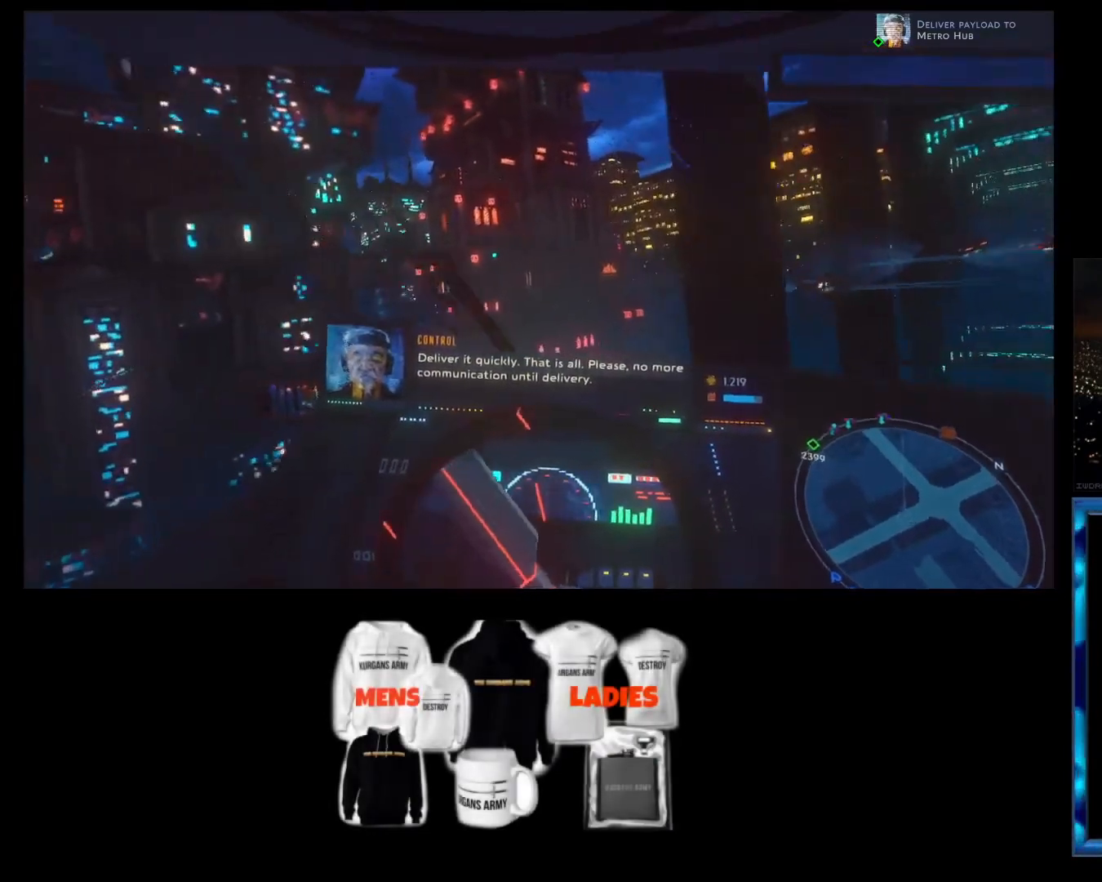
{"buttons": ["L2"], "left_stick": "right", "events": [[200, "R2", "up"]]}
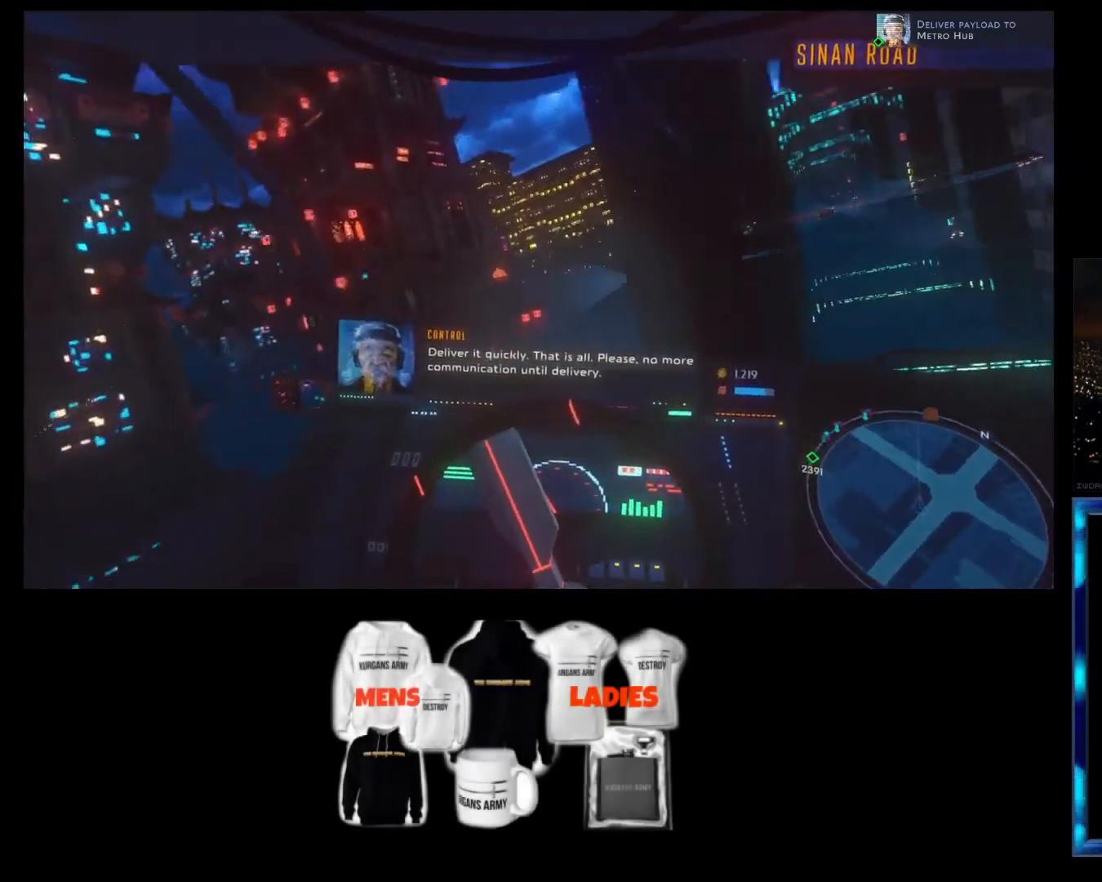
{"buttons": ["R2"], "left_stick": "right", "events": [[233, "R2", "down"], [333, "L2", "up"]]}
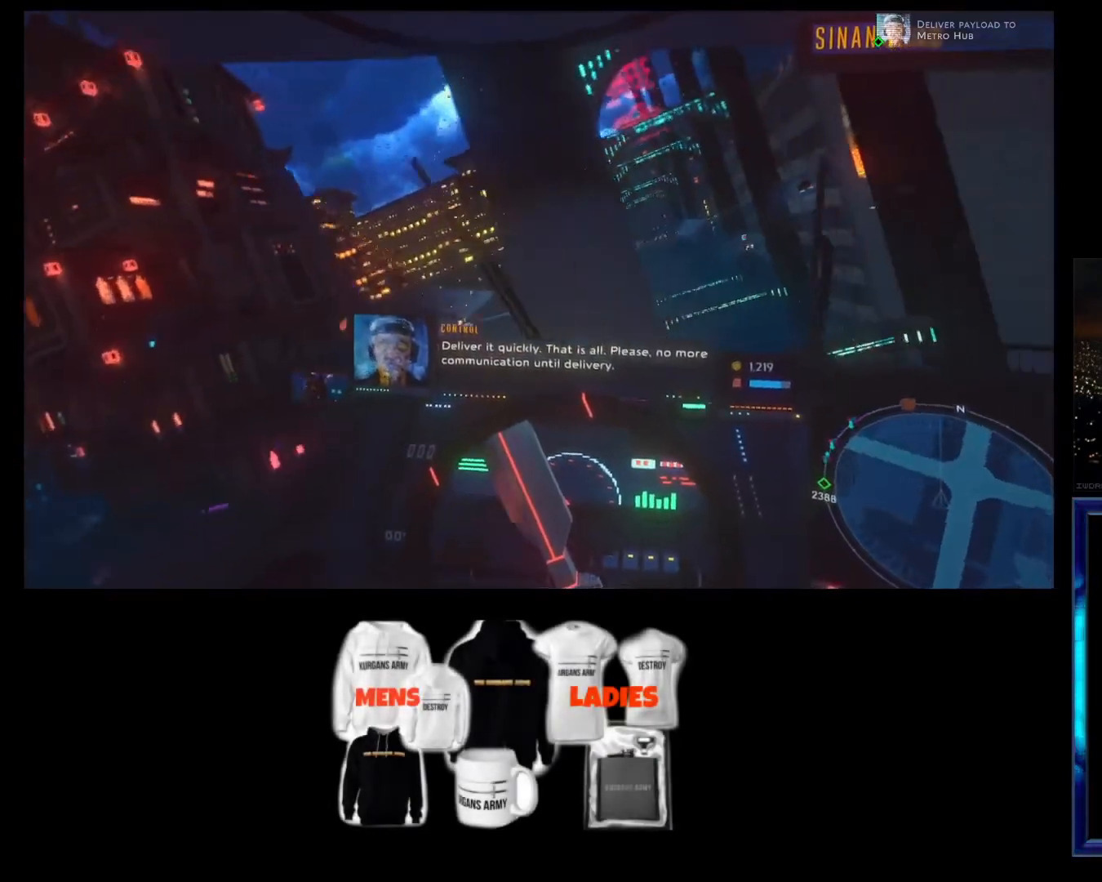
{"buttons": ["R2"], "left_stick": "left", "events": [[233, "left_stick", "center"], [400, "left_stick", "left"]]}
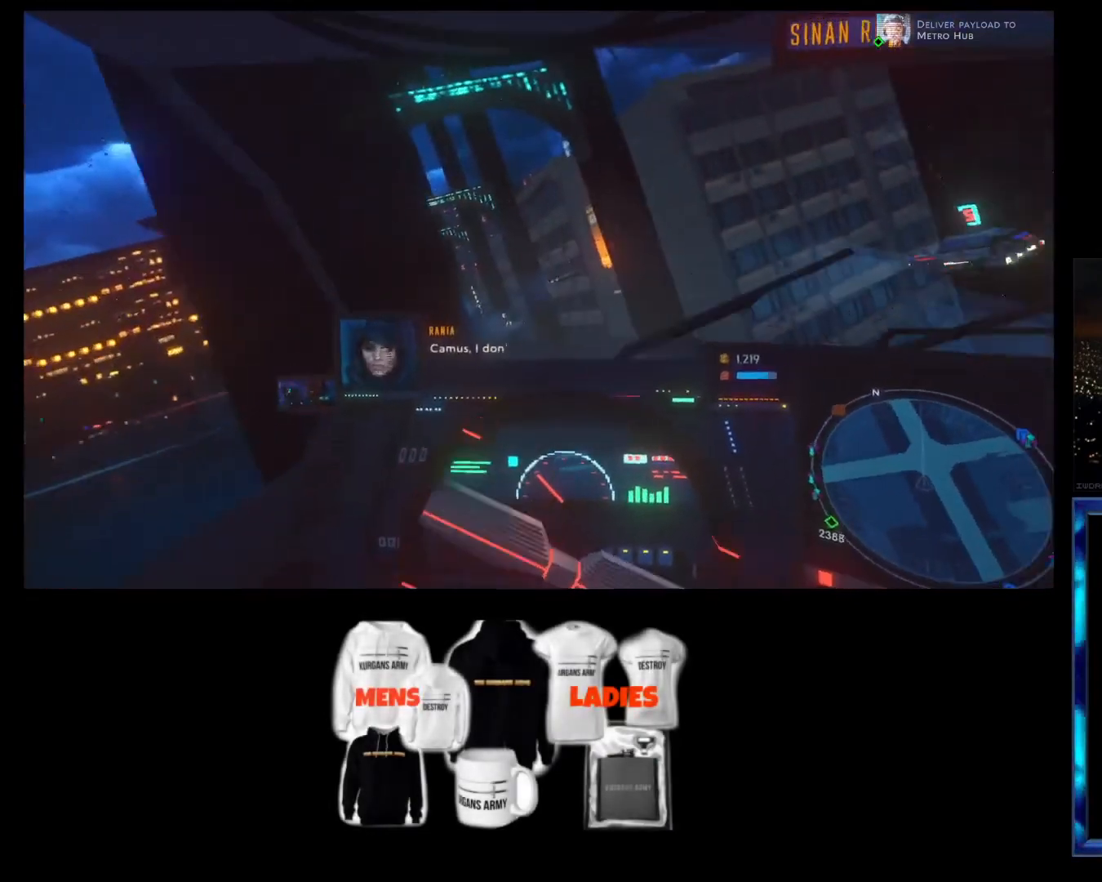
{"buttons": ["R2"], "left_stick": "left", "events": [[33, "left_stick", "center"], [400, "left_stick", "left"]]}
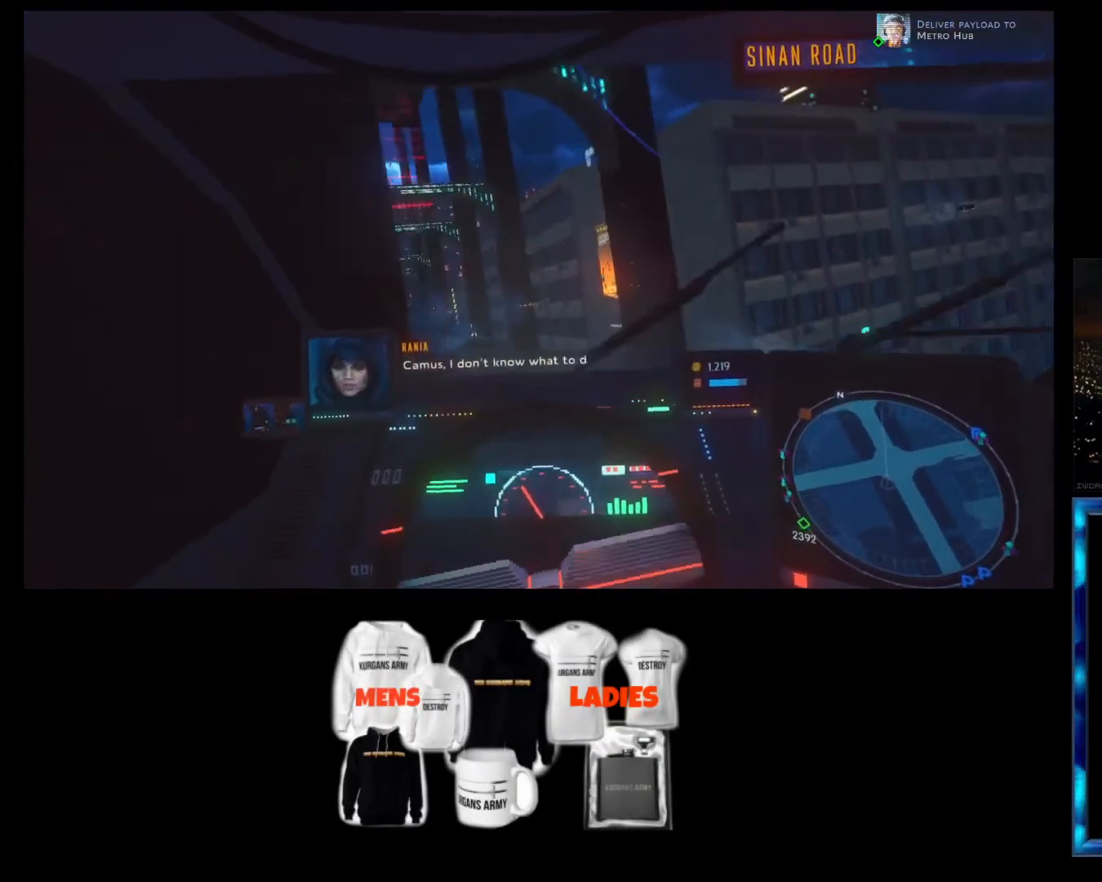
{"buttons": ["R2"], "left_stick": "left", "events": []}
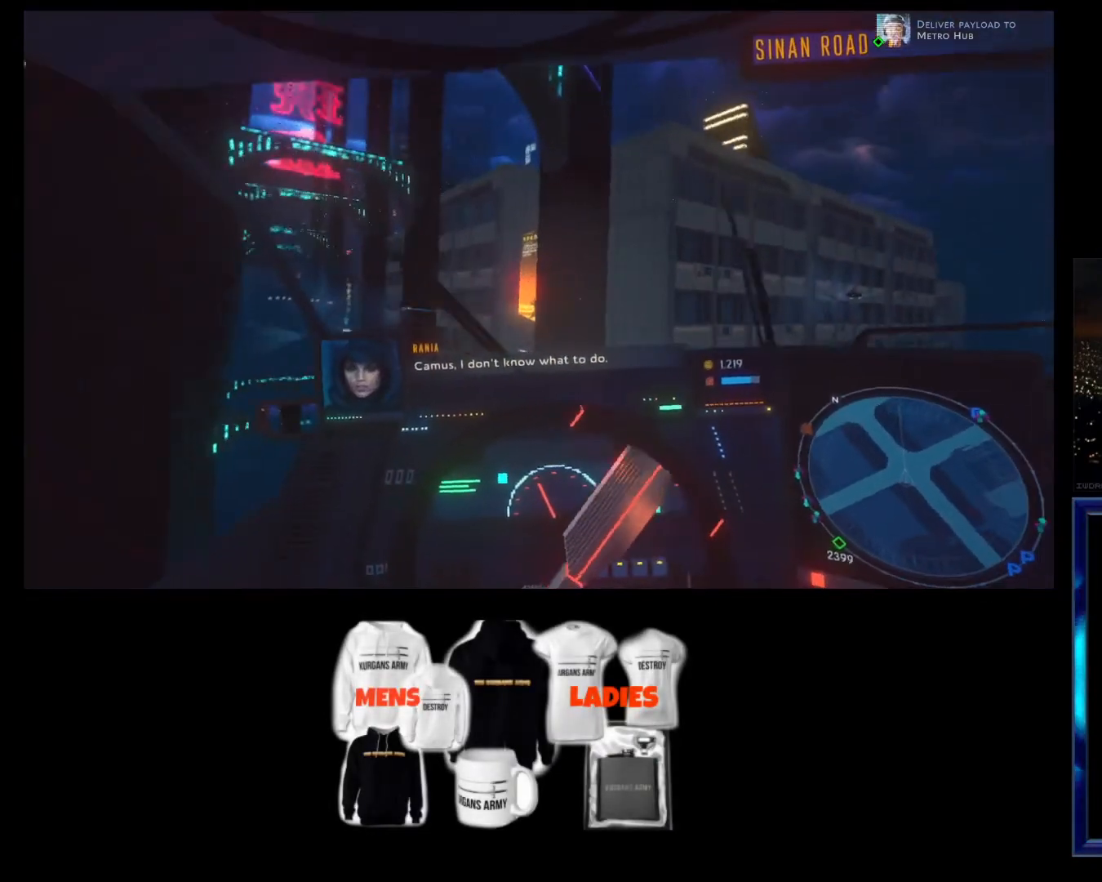
{"buttons": ["R2"], "left_stick": "left", "events": []}
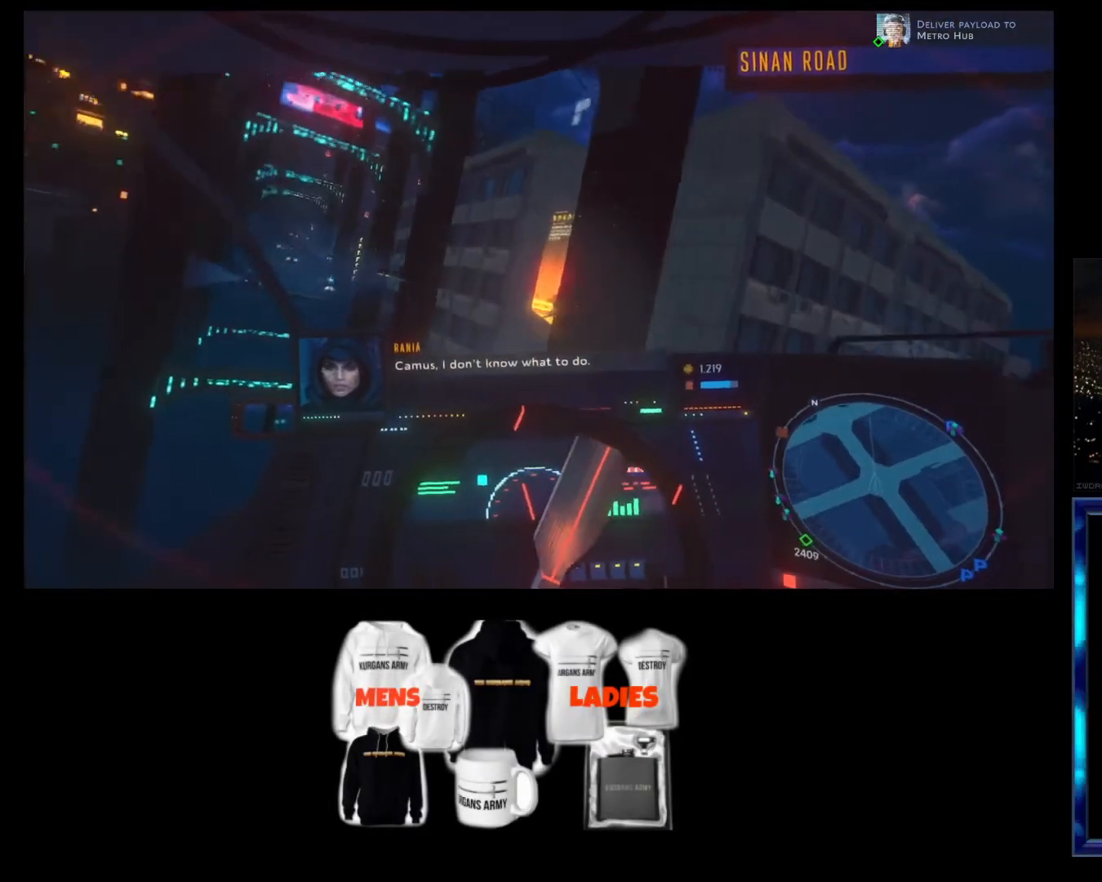
{"buttons": ["R2"], "left_stick": "left", "events": []}
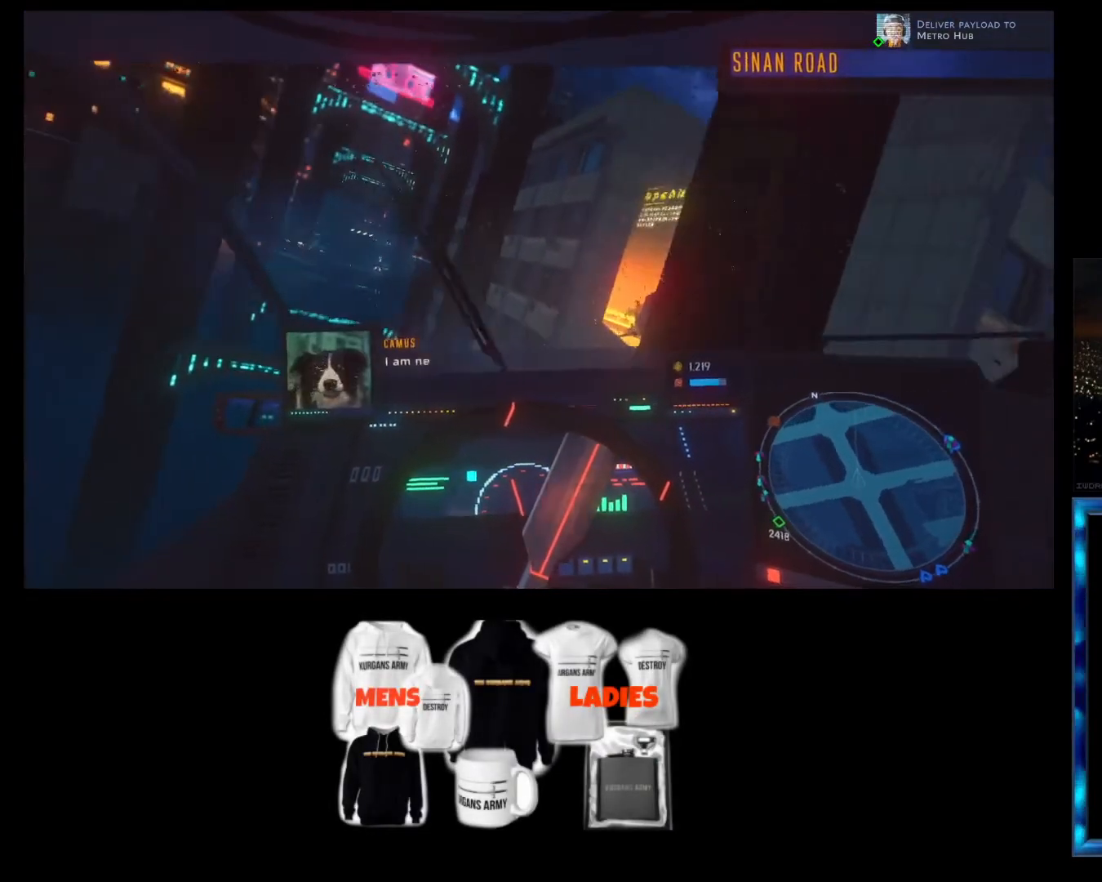
{"buttons": ["R2"], "left_stick": "center", "events": [[367, "left_stick", "center"]]}